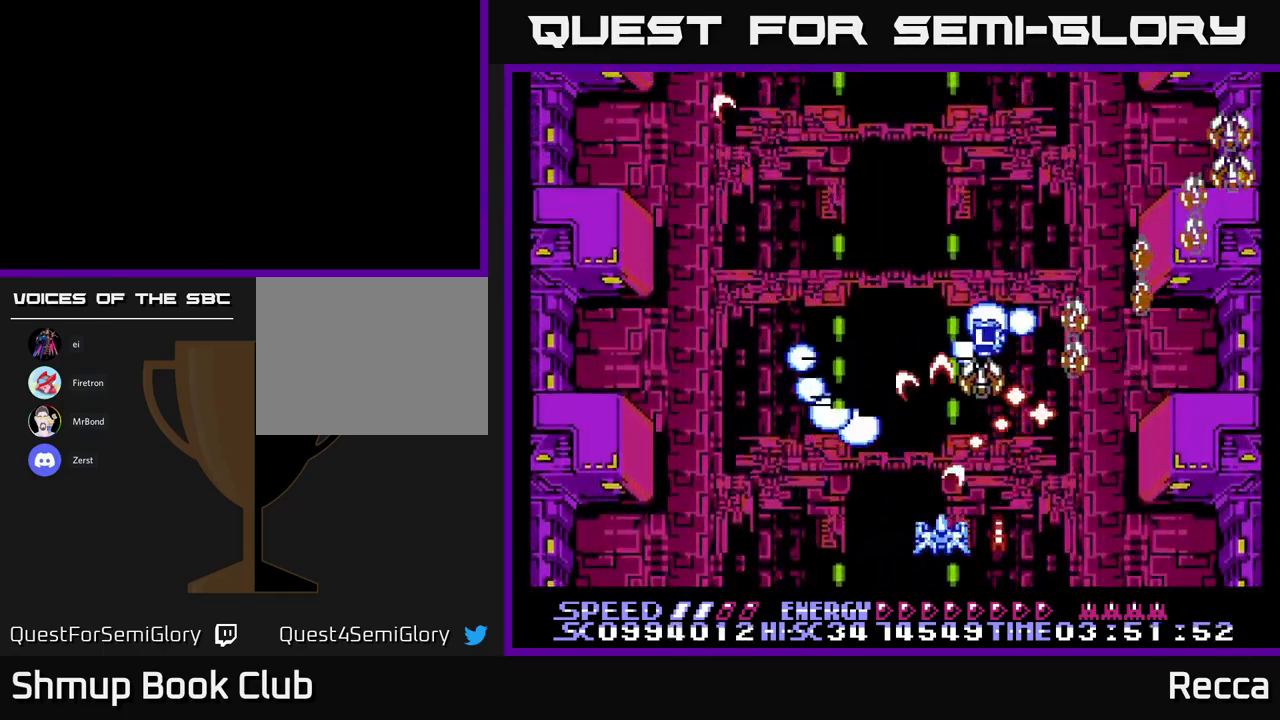
Gameplay with a controller (Xbox layout); each line is a JSON object with the inputs held at the frame after it. "events" lists button and stick changes between this image and that frame as [ms after this image, input, new state], when the widget could be followed in between. Not read: left_stick right_stick.
{"buttons": ["A", "X"], "events": [[84, "DPAD_DOWN", "up"], [267, "DPAD_DOWN", "down"], [350, "DPAD_DOWN", "up"]]}
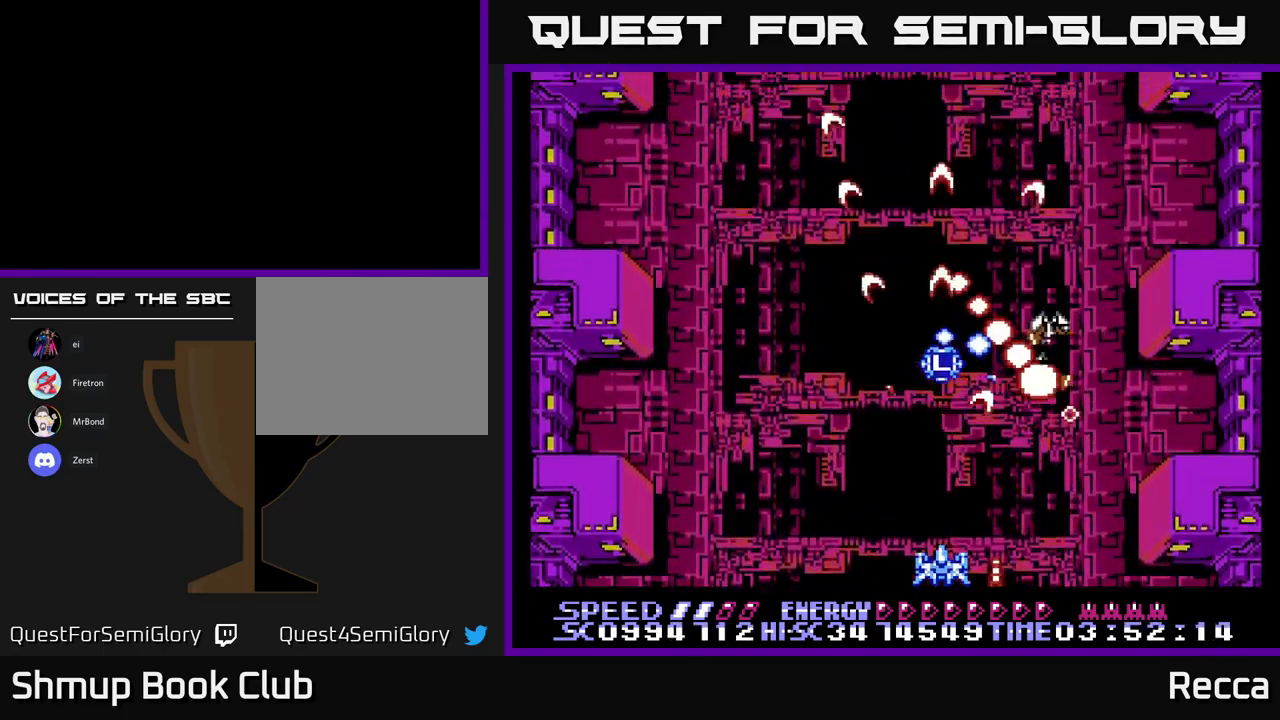
{"buttons": ["X", "DPAD_UP", "DPAD_LEFT"], "events": [[300, "DPAD_LEFT", "down"], [417, "DPAD_UP", "down"], [450, "A", "up"]]}
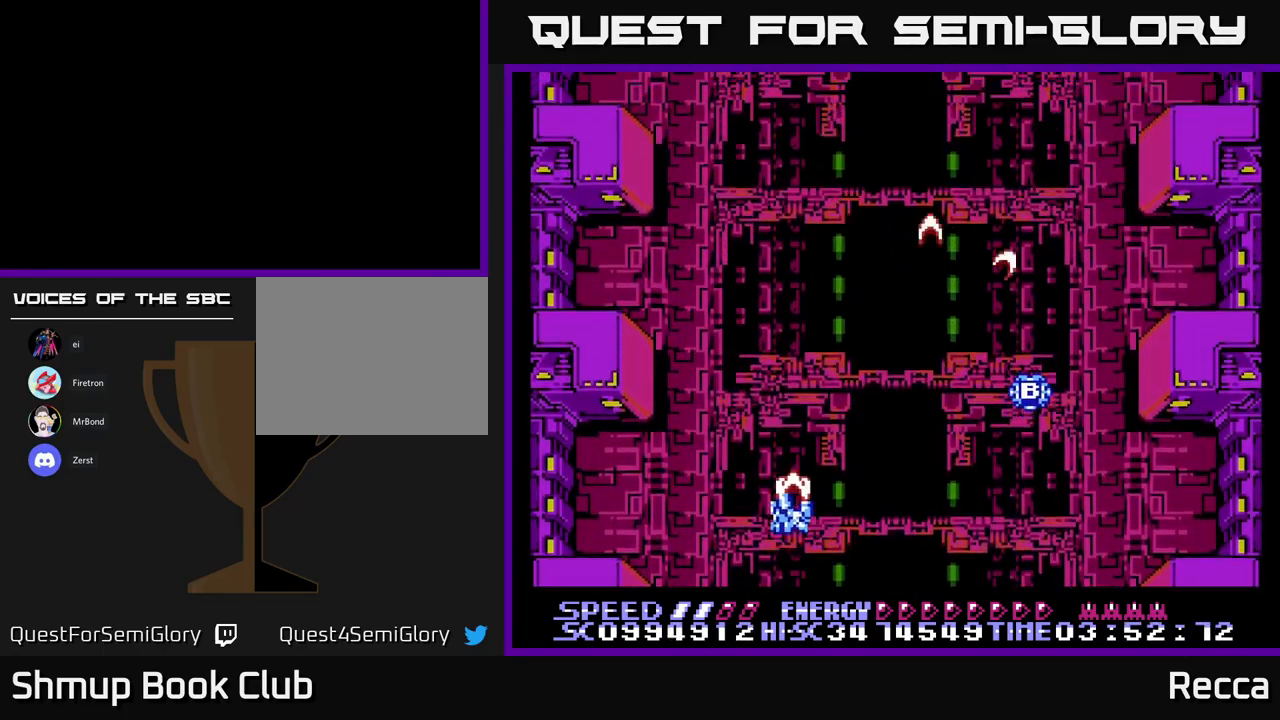
{"buttons": ["A", "X", "DPAD_RIGHT"], "events": [[117, "DPAD_LEFT", "up"], [134, "DPAD_UP", "up"], [150, "DPAD_RIGHT", "down"], [200, "A", "down"], [334, "DPAD_RIGHT", "up"], [450, "DPAD_RIGHT", "down"]]}
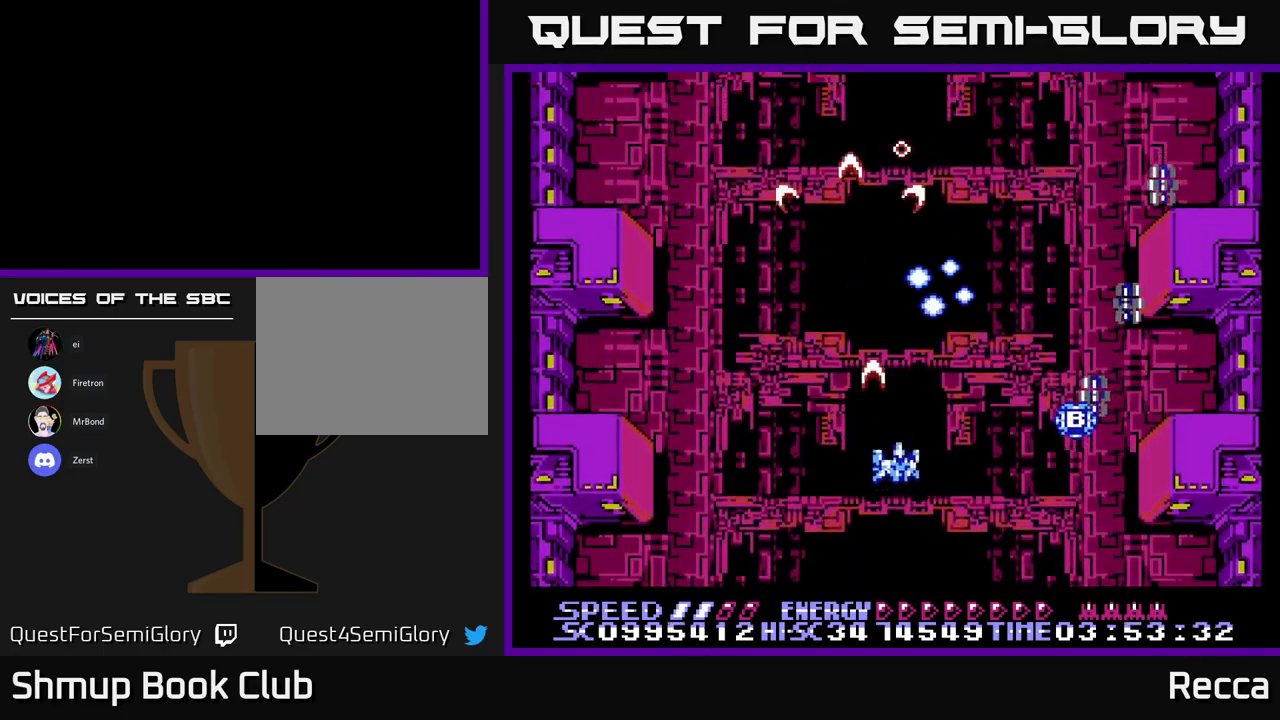
{"buttons": ["A", "X"], "events": [[17, "DPAD_DOWN", "down"], [234, "DPAD_RIGHT", "up"], [250, "DPAD_DOWN", "up"]]}
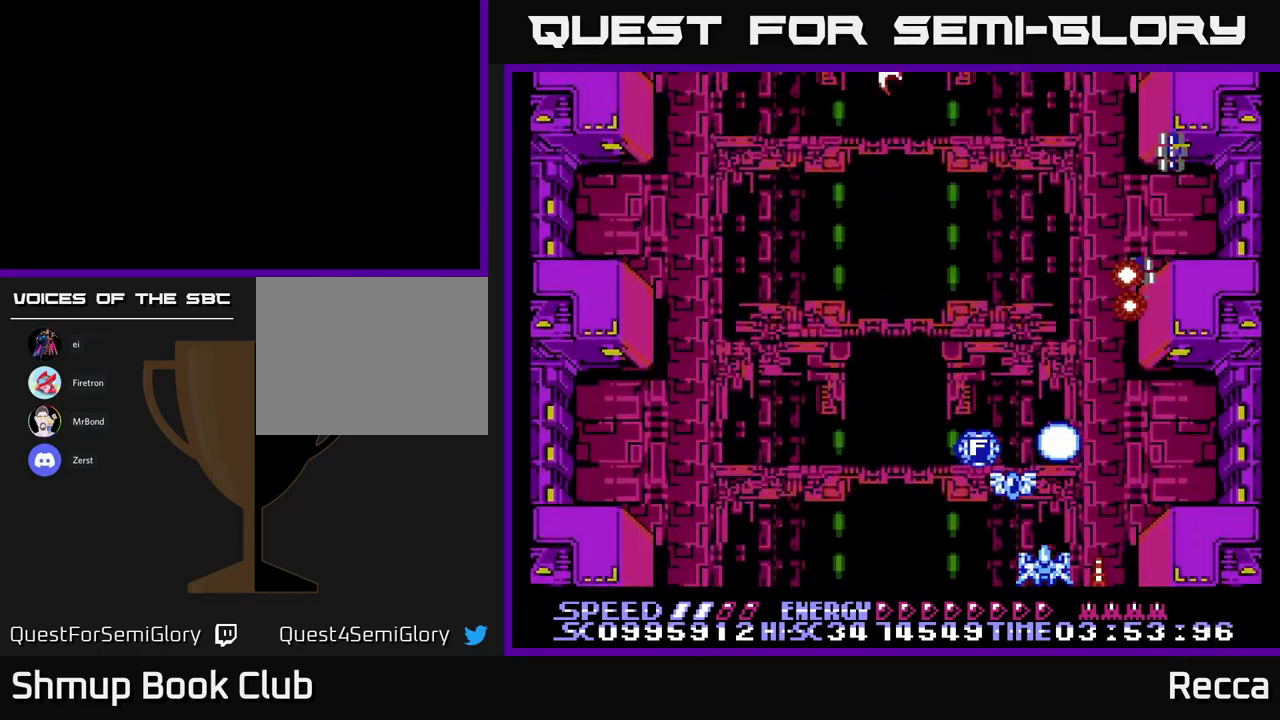
{"buttons": ["A", "X", "DPAD_LEFT"], "events": [[417, "DPAD_LEFT", "down"]]}
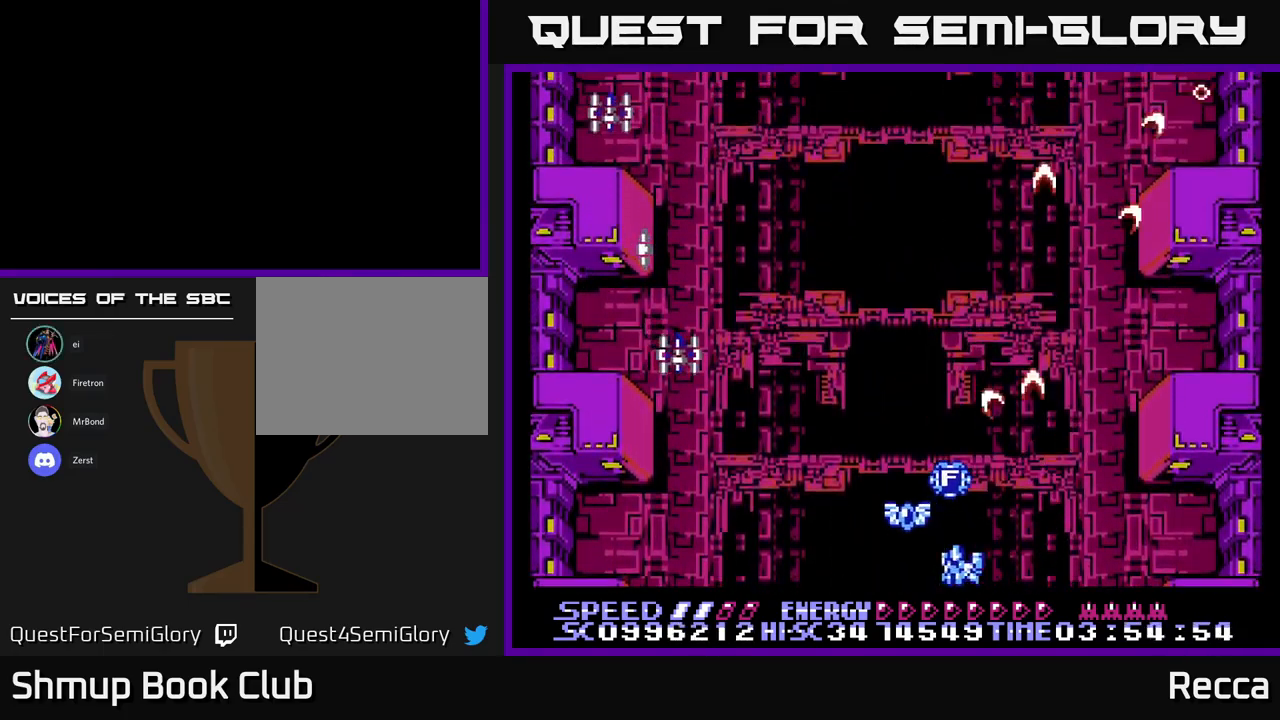
{"buttons": ["A", "X", "DPAD_DOWN"], "events": [[150, "DPAD_UP", "down"], [167, "DPAD_LEFT", "up"], [200, "DPAD_RIGHT", "down"], [234, "DPAD_UP", "up"], [250, "DPAD_DOWN", "down"], [250, "DPAD_RIGHT", "up"], [367, "DPAD_RIGHT", "down"], [434, "DPAD_RIGHT", "up"]]}
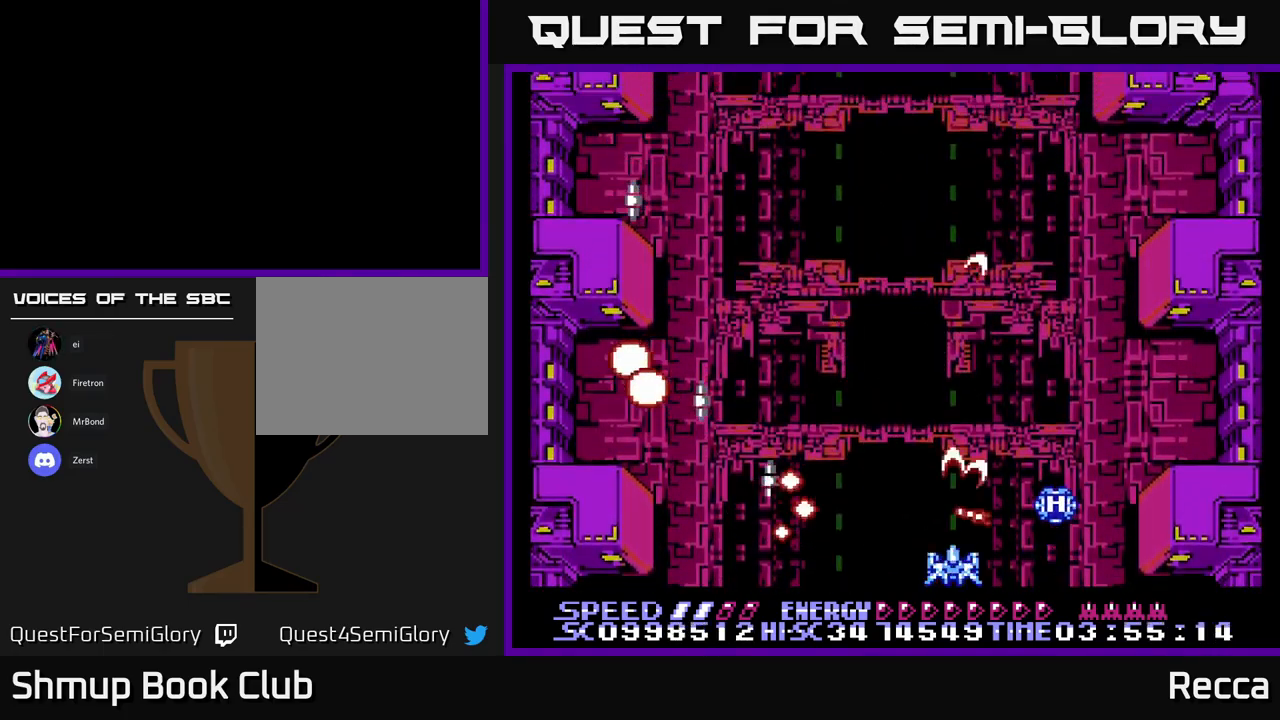
{"buttons": ["A", "X"], "events": [[17, "DPAD_DOWN", "up"], [134, "DPAD_LEFT", "down"], [267, "DPAD_LEFT", "up"]]}
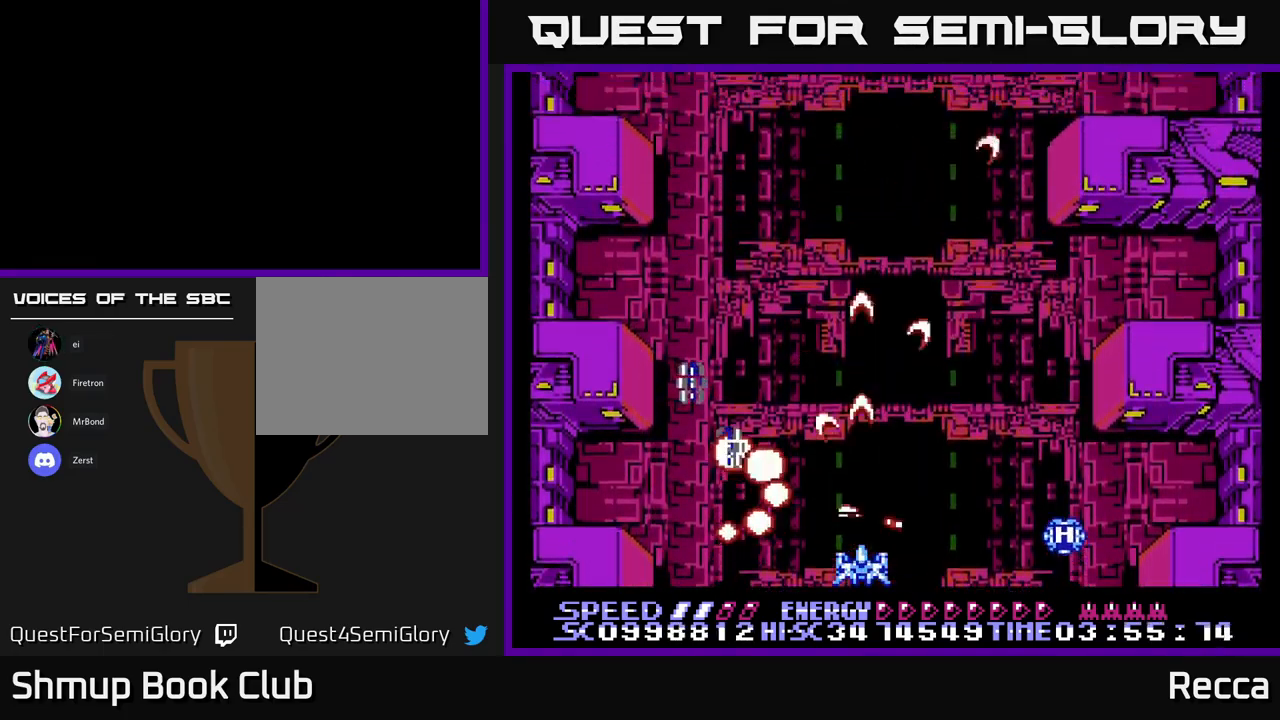
{"buttons": ["A", "X"], "events": [[34, "DPAD_LEFT", "down"], [134, "DPAD_LEFT", "up"]]}
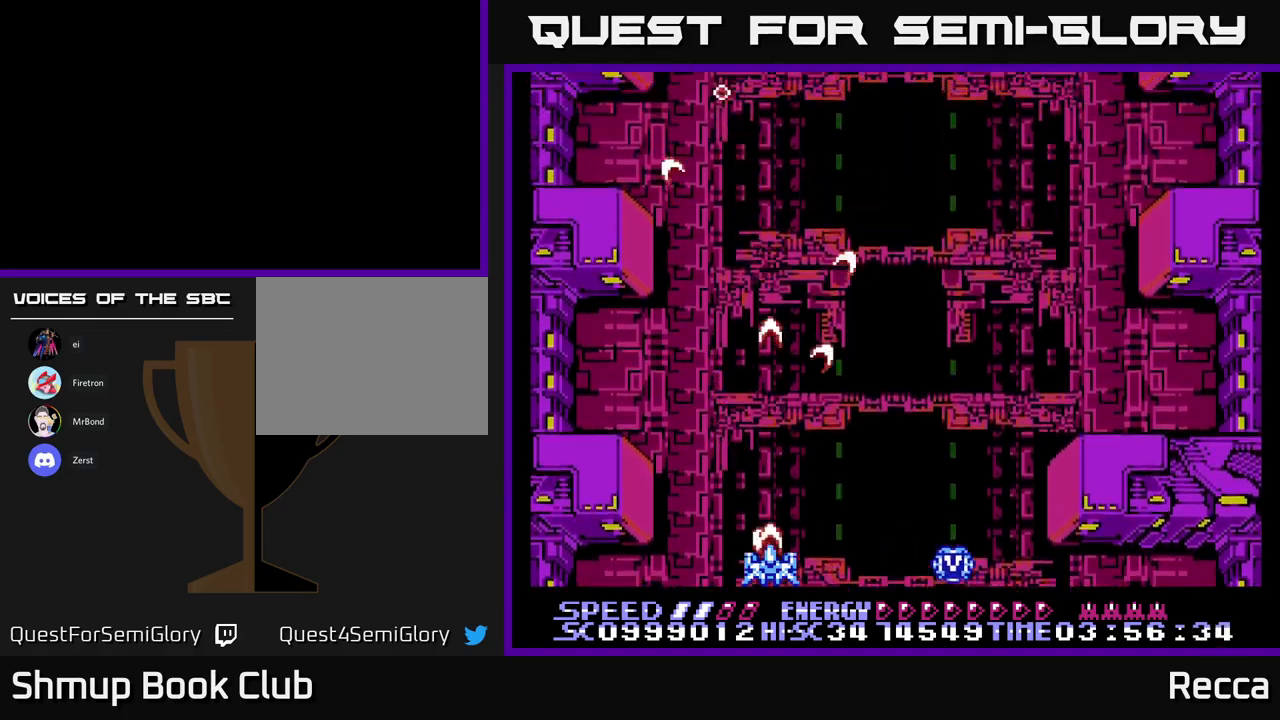
{"buttons": ["A", "X", "DPAD_UP", "DPAD_LEFT"], "events": [[100, "DPAD_RIGHT", "down"], [450, "DPAD_RIGHT", "up"], [483, "DPAD_LEFT", "down"], [483, "DPAD_UP", "down"]]}
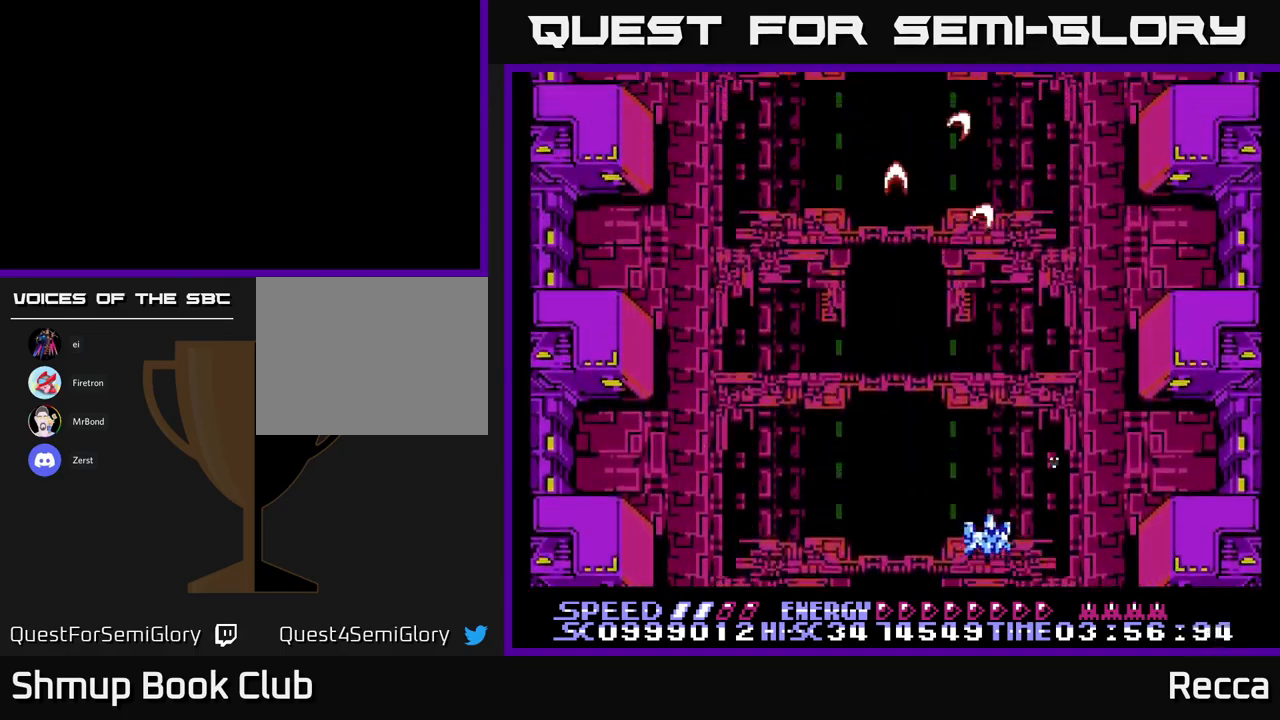
{"buttons": ["A", "X"], "events": [[100, "DPAD_LEFT", "up"], [150, "DPAD_RIGHT", "down"], [183, "DPAD_UP", "up"], [233, "DPAD_RIGHT", "up"]]}
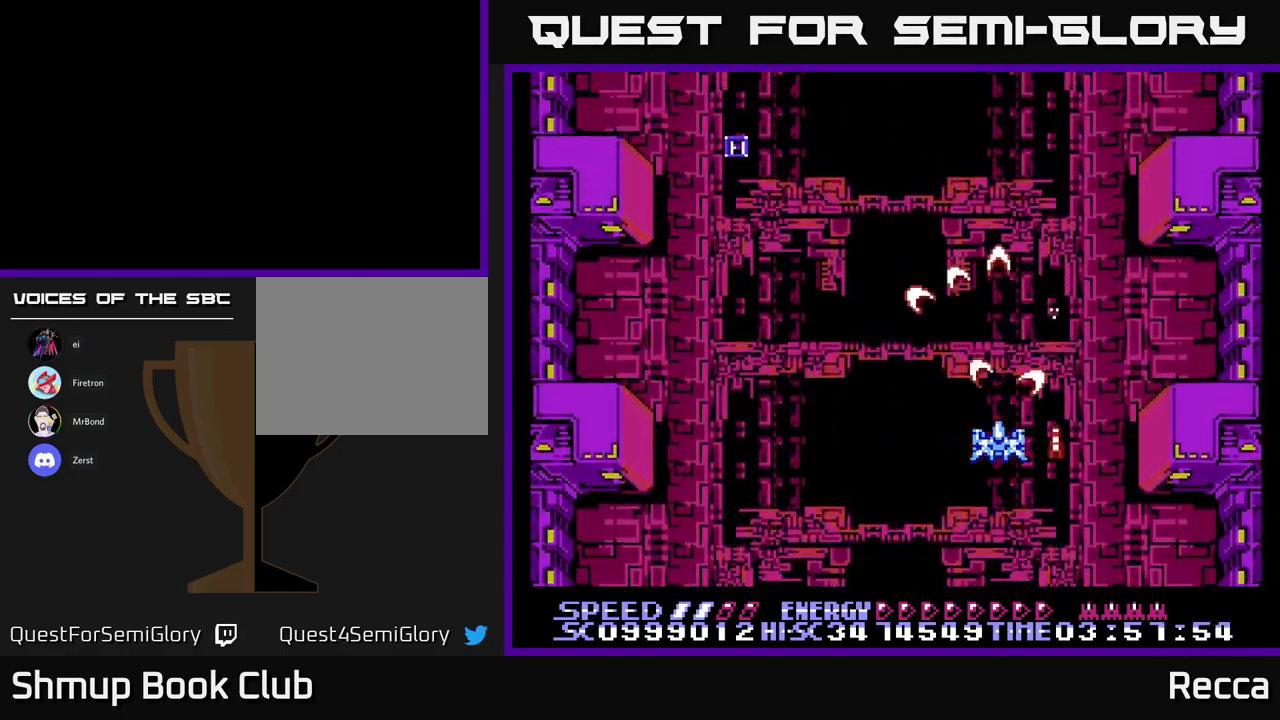
{"buttons": ["A", "X", "DPAD_DOWN"], "events": [[100, "A", "up"], [100, "DPAD_UP", "down"], [266, "DPAD_LEFT", "down"], [283, "DPAD_UP", "up"], [316, "A", "down"], [400, "DPAD_DOWN", "down"], [433, "DPAD_LEFT", "up"]]}
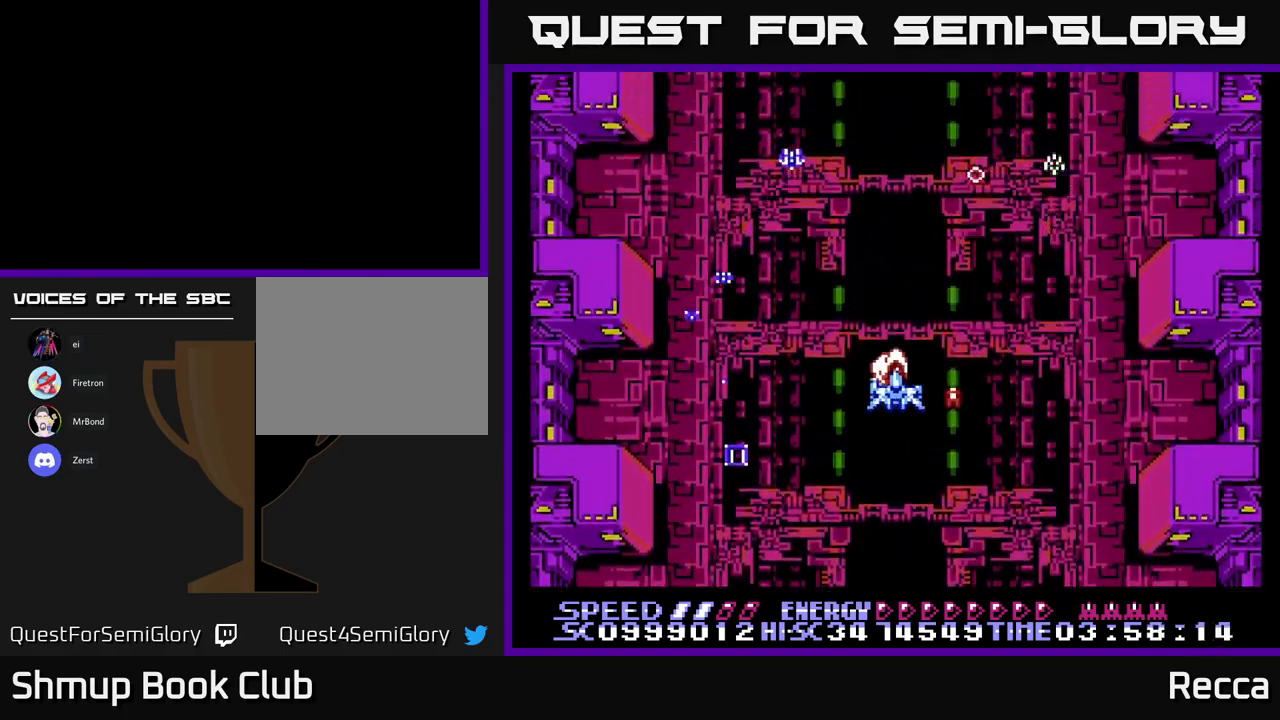
{"buttons": ["A", "X", "DPAD_RIGHT"], "events": [[200, "DPAD_DOWN", "up"], [250, "DPAD_UP", "down"], [383, "DPAD_RIGHT", "down"], [466, "DPAD_UP", "up"]]}
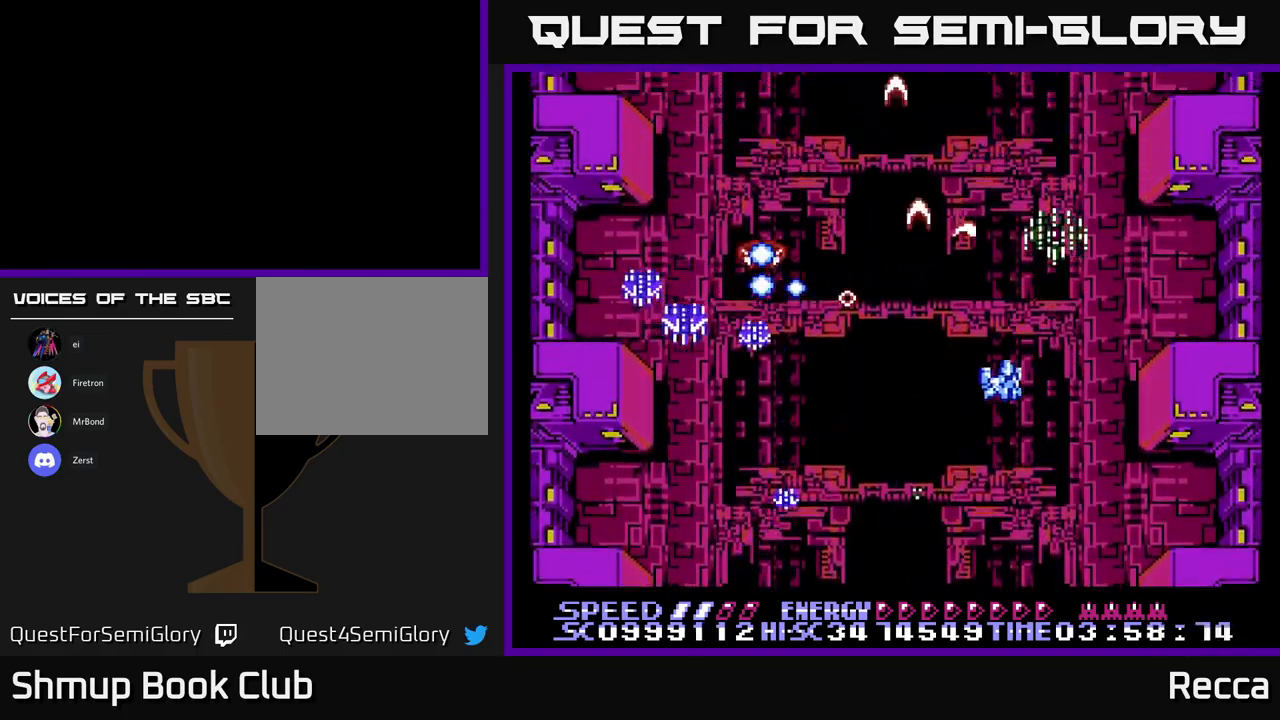
{"buttons": ["A", "X"], "events": [[33, "DPAD_RIGHT", "up"], [216, "DPAD_DOWN", "down"], [333, "DPAD_LEFT", "down"], [383, "DPAD_DOWN", "up"], [483, "DPAD_LEFT", "up"]]}
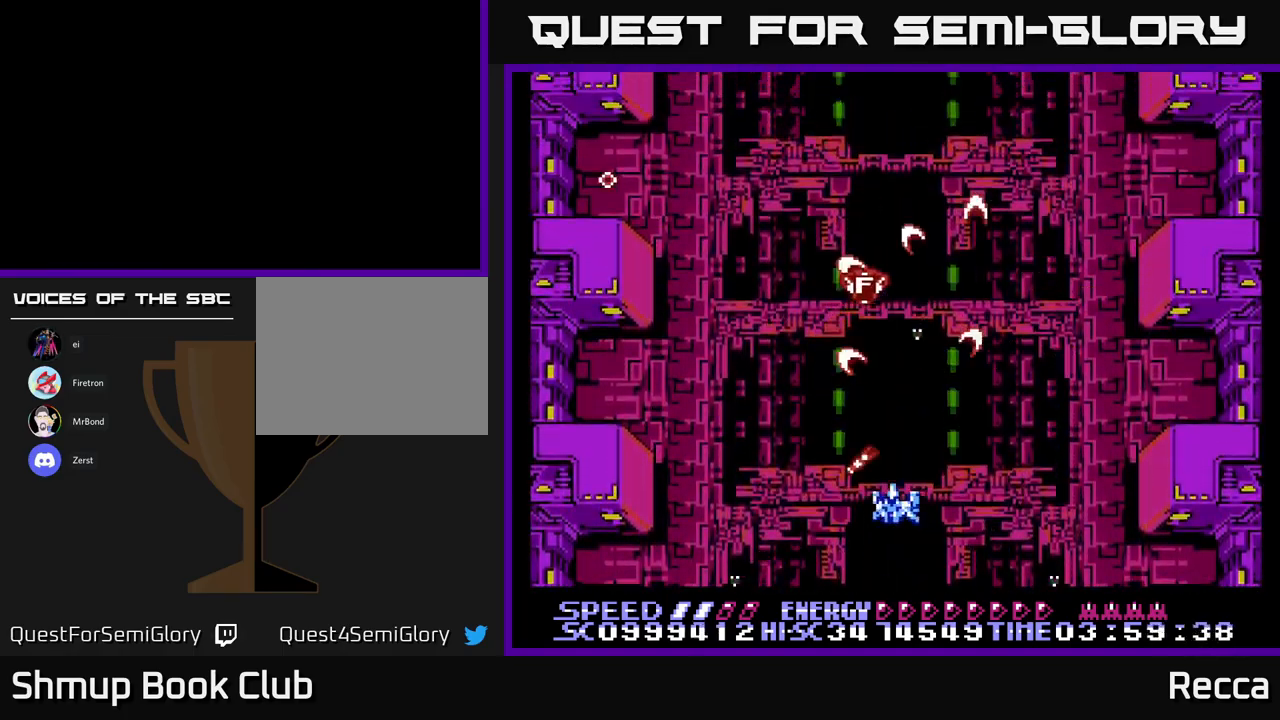
{"buttons": ["A", "X"], "events": []}
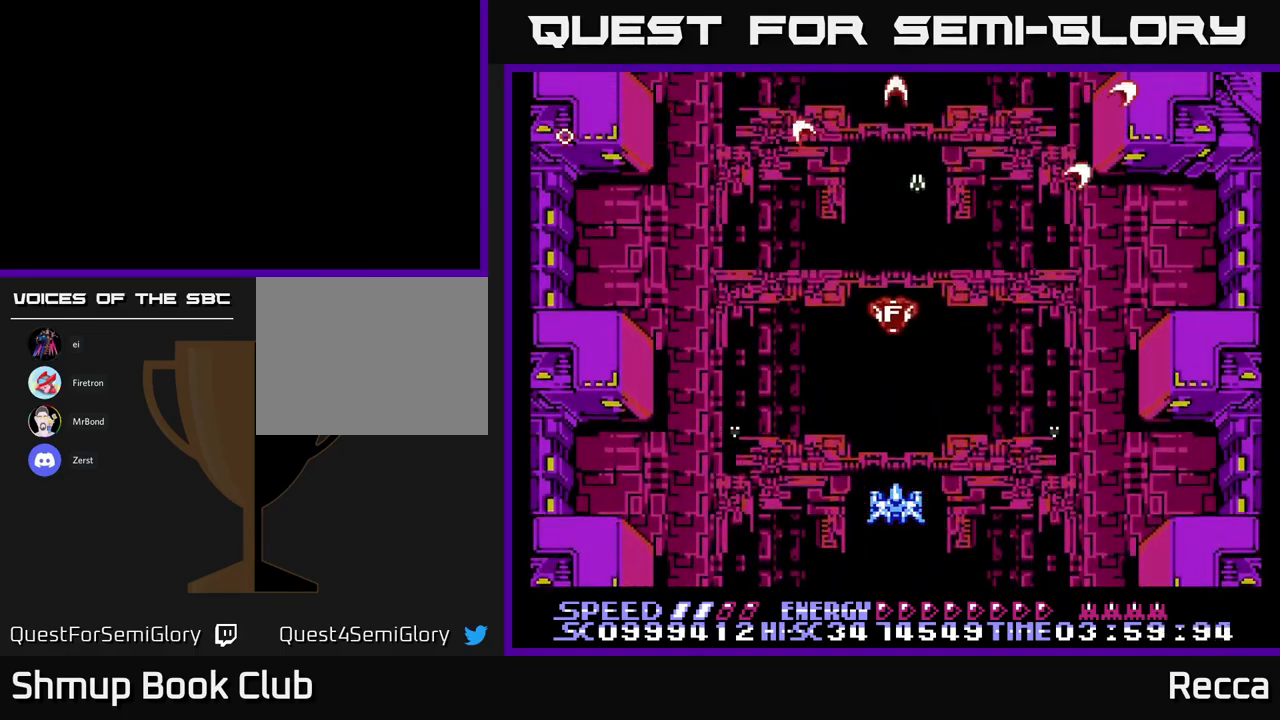
{"buttons": ["A", "X", "DPAD_UP", "DPAD_RIGHT"], "events": [[16, "DPAD_RIGHT", "down"], [166, "DPAD_RIGHT", "up"], [200, "DPAD_LEFT", "down"], [300, "DPAD_LEFT", "up"], [350, "DPAD_UP", "down"], [483, "DPAD_RIGHT", "down"]]}
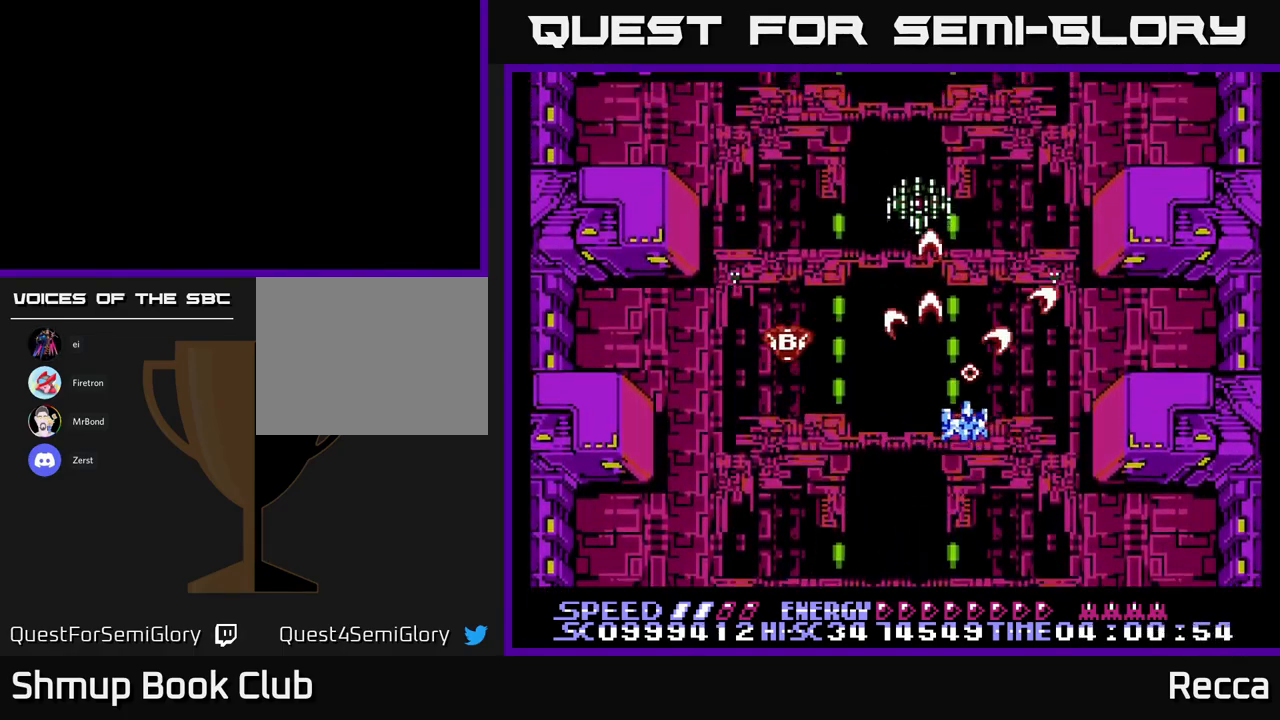
{"buttons": ["A", "X", "DPAD_UP"], "events": [[16, "DPAD_UP", "up"], [33, "DPAD_RIGHT", "up"], [400, "DPAD_UP", "down"]]}
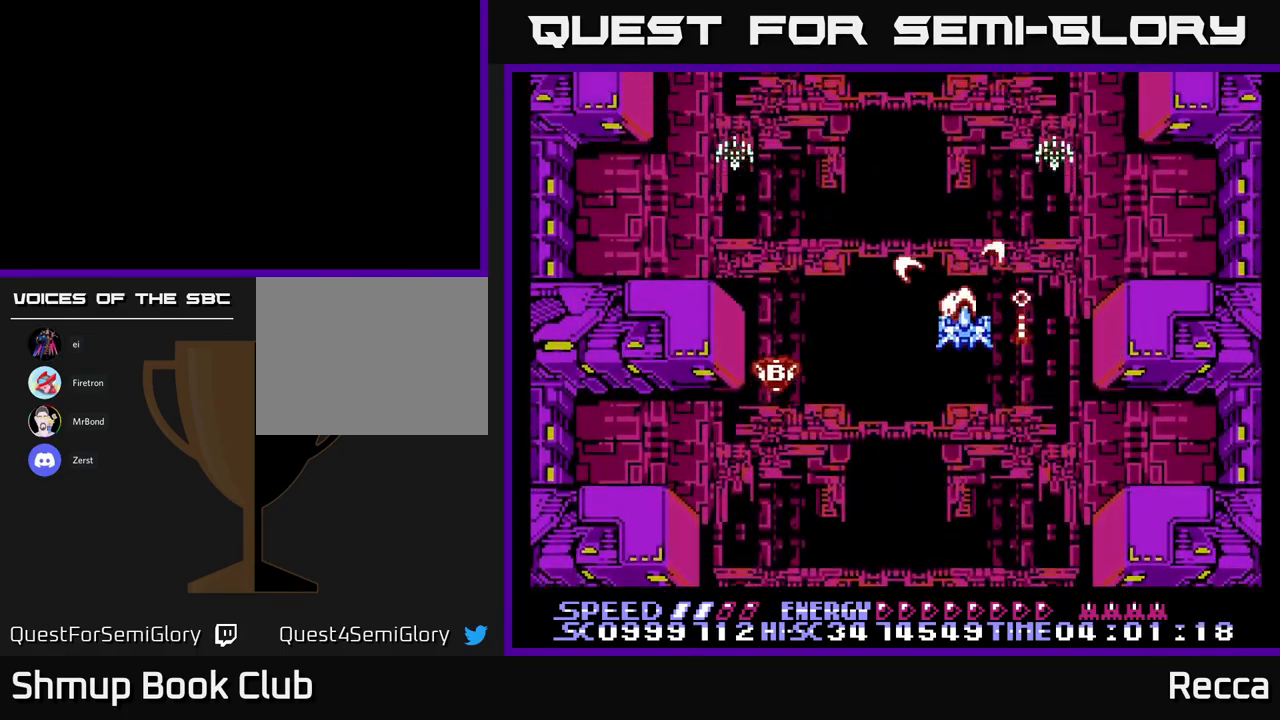
{"buttons": ["A", "X", "DPAD_LEFT"], "events": [[100, "DPAD_RIGHT", "down"], [100, "DPAD_UP", "up"], [216, "DPAD_DOWN", "down"], [250, "DPAD_RIGHT", "up"], [300, "DPAD_DOWN", "up"], [350, "DPAD_LEFT", "down"]]}
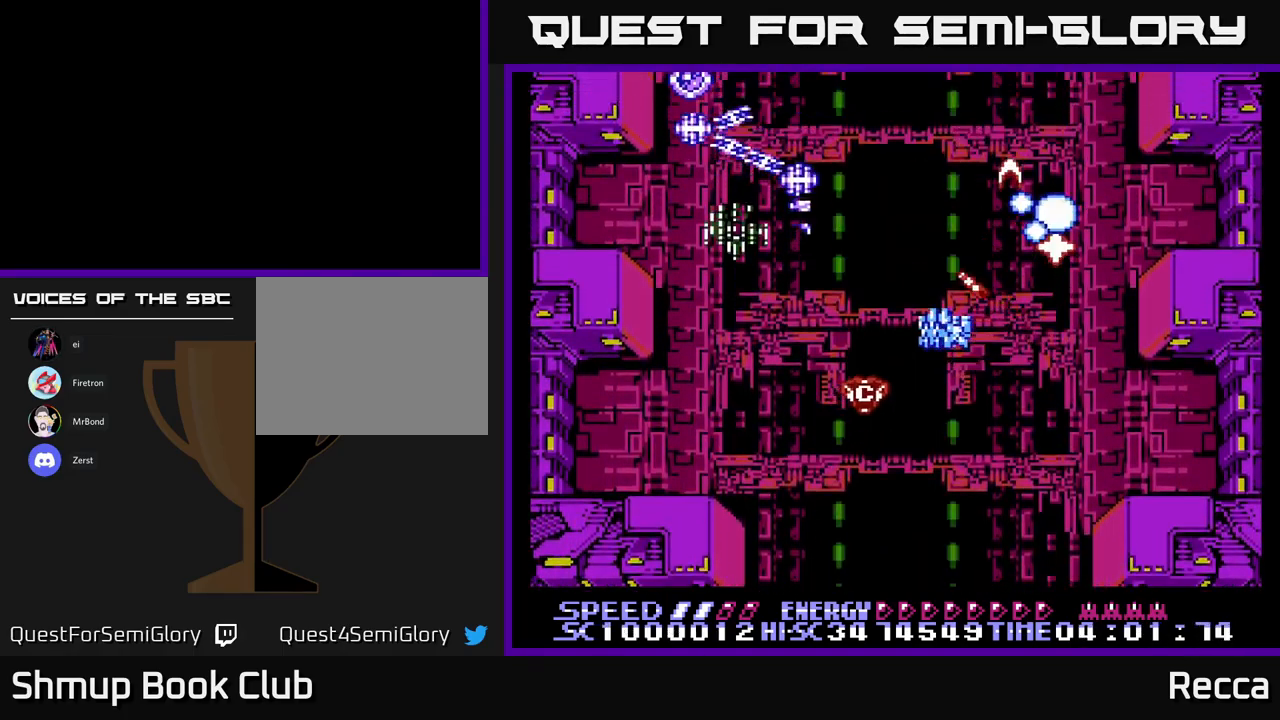
{"buttons": ["A", "X", "DPAD_DOWN"], "events": [[116, "DPAD_DOWN", "down"], [200, "DPAD_DOWN", "up"], [333, "DPAD_DOWN", "down"], [333, "DPAD_LEFT", "up"]]}
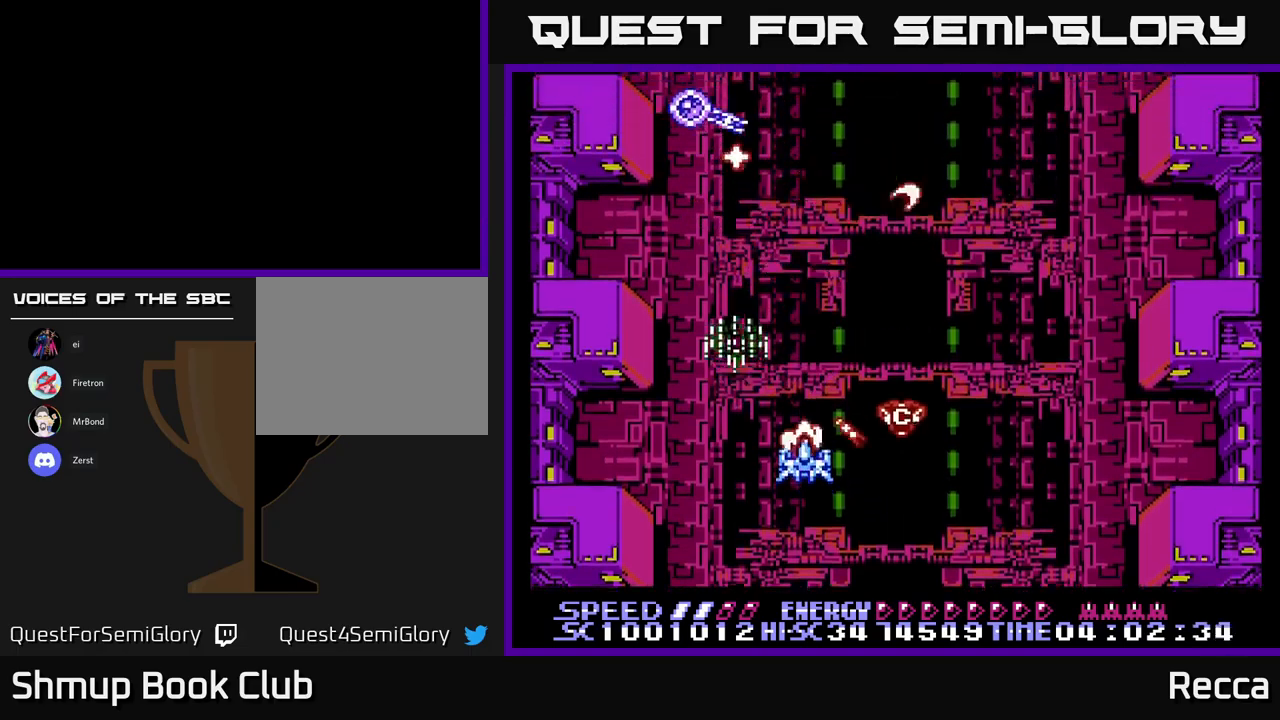
{"buttons": ["A", "X", "DPAD_RIGHT"], "events": [[133, "DPAD_LEFT", "down"], [167, "DPAD_DOWN", "up"], [183, "DPAD_DOWN", "down"], [217, "DPAD_LEFT", "up"], [250, "DPAD_DOWN", "up"], [483, "DPAD_RIGHT", "down"]]}
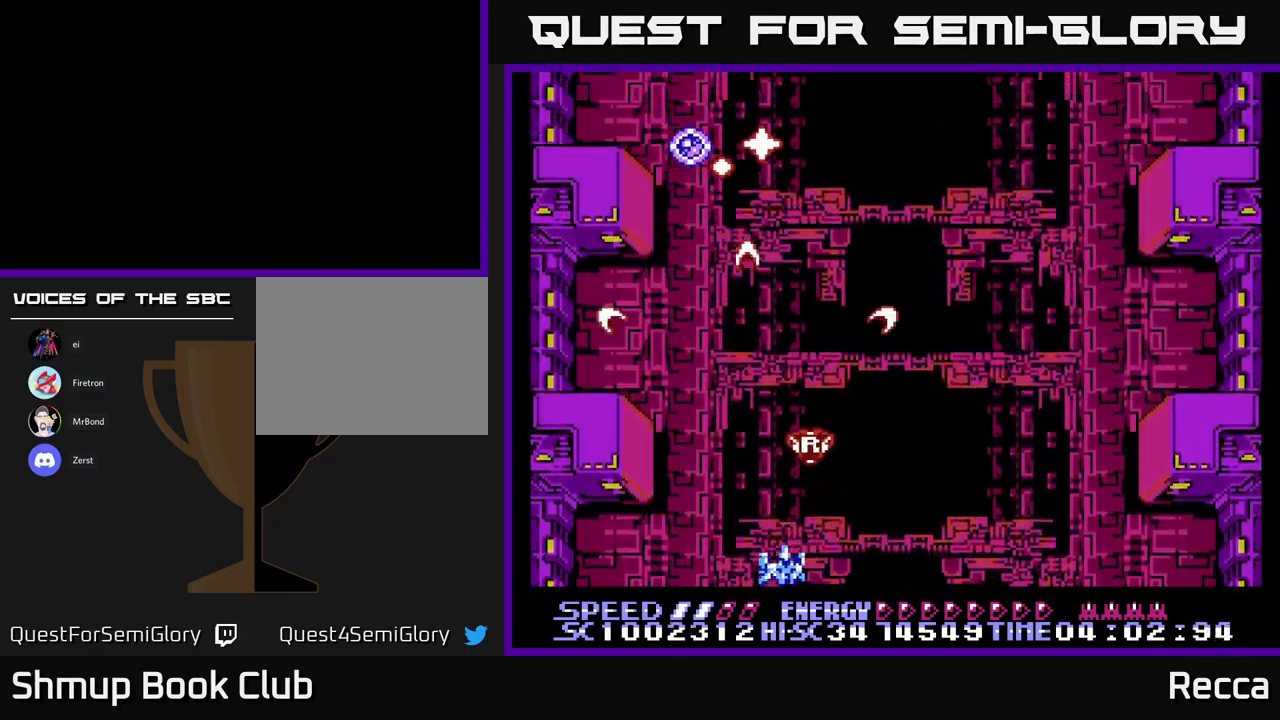
{"buttons": ["A", "X", "DPAD_LEFT"], "events": [[150, "DPAD_RIGHT", "up"], [150, "DPAD_UP", "down"], [433, "DPAD_LEFT", "down"], [483, "DPAD_UP", "up"]]}
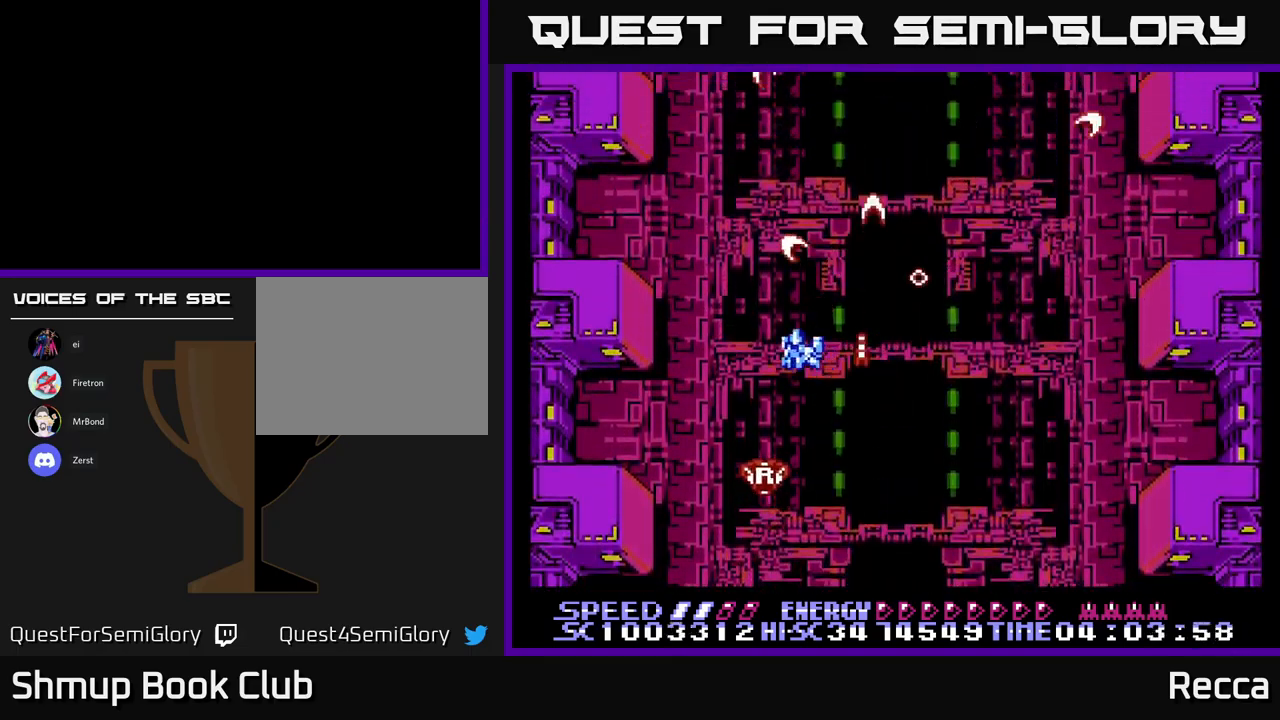
{"buttons": ["A", "X", "DPAD_DOWN", "DPAD_RIGHT"], "events": [[67, "DPAD_DOWN", "down"], [100, "DPAD_LEFT", "up"], [217, "DPAD_DOWN", "up"], [417, "DPAD_RIGHT", "down"], [433, "DPAD_DOWN", "down"]]}
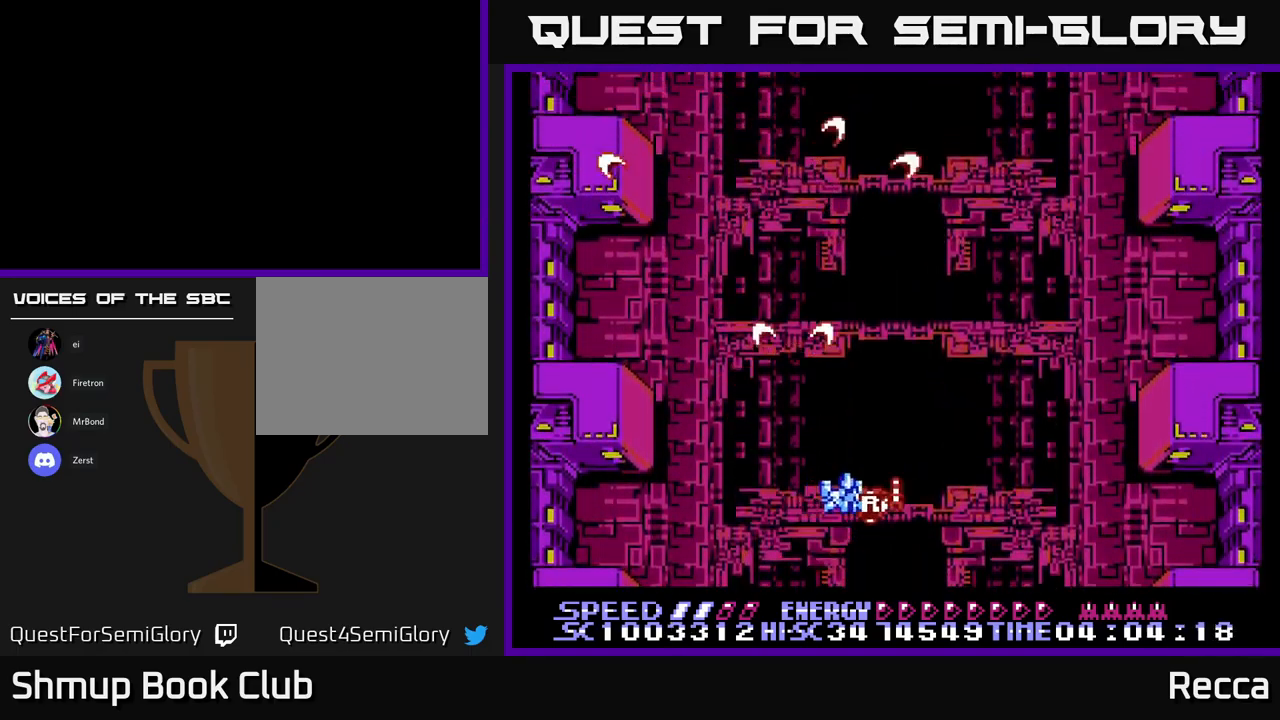
{"buttons": ["A", "X", "DPAD_UP"], "events": [[50, "DPAD_DOWN", "up"], [200, "DPAD_DOWN", "down"], [217, "DPAD_RIGHT", "up"], [333, "DPAD_DOWN", "up"], [333, "DPAD_LEFT", "down"], [383, "DPAD_UP", "down"], [433, "DPAD_LEFT", "up"]]}
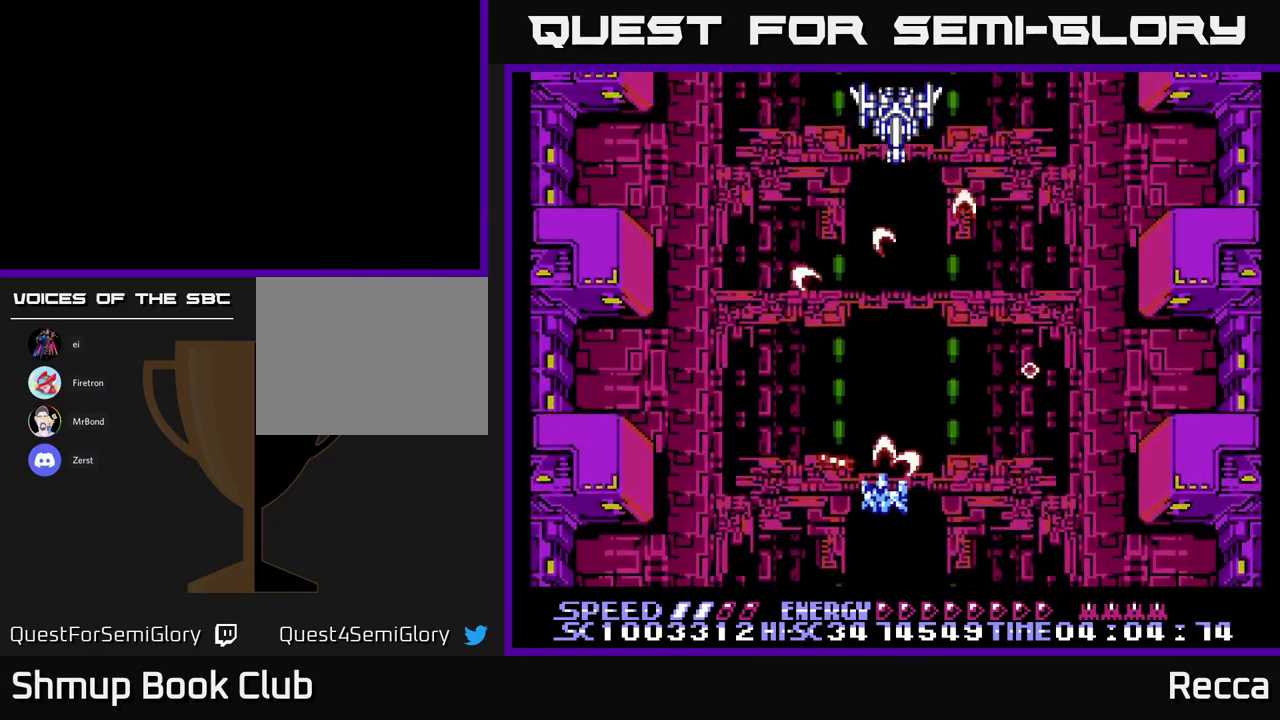
{"buttons": ["A", "X"], "events": [[167, "DPAD_UP", "up"]]}
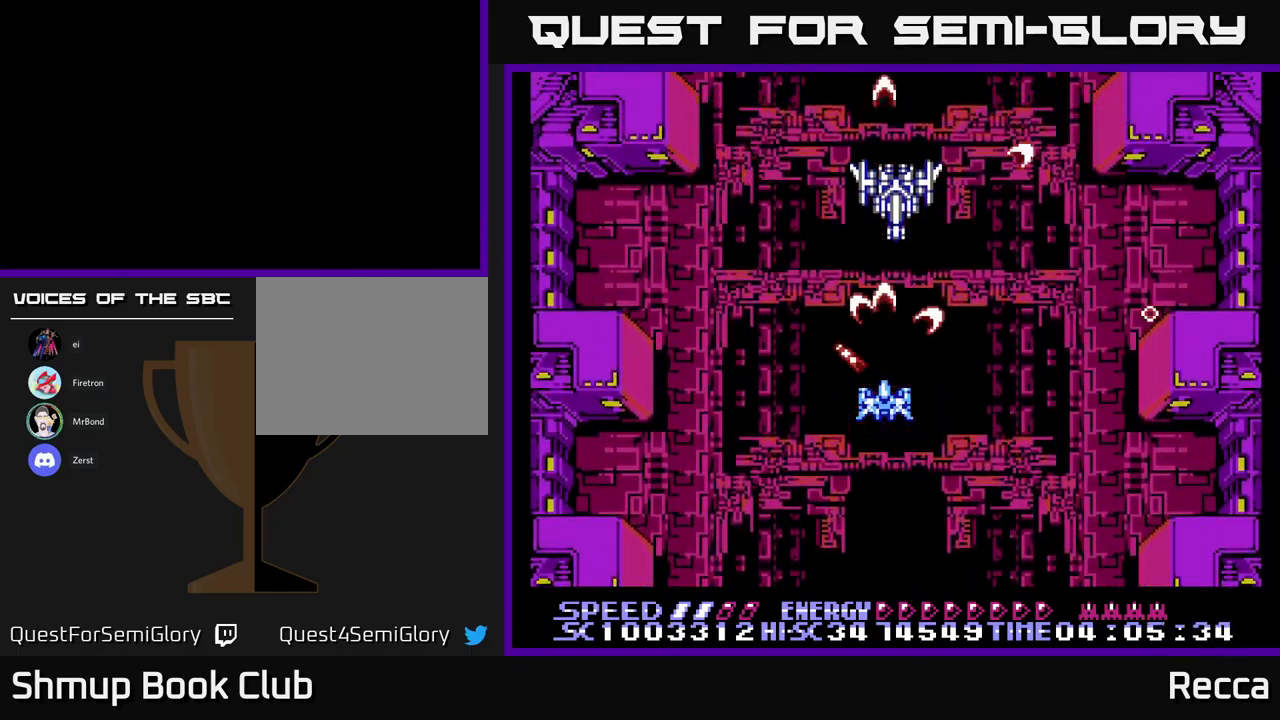
{"buttons": ["A", "X"], "events": []}
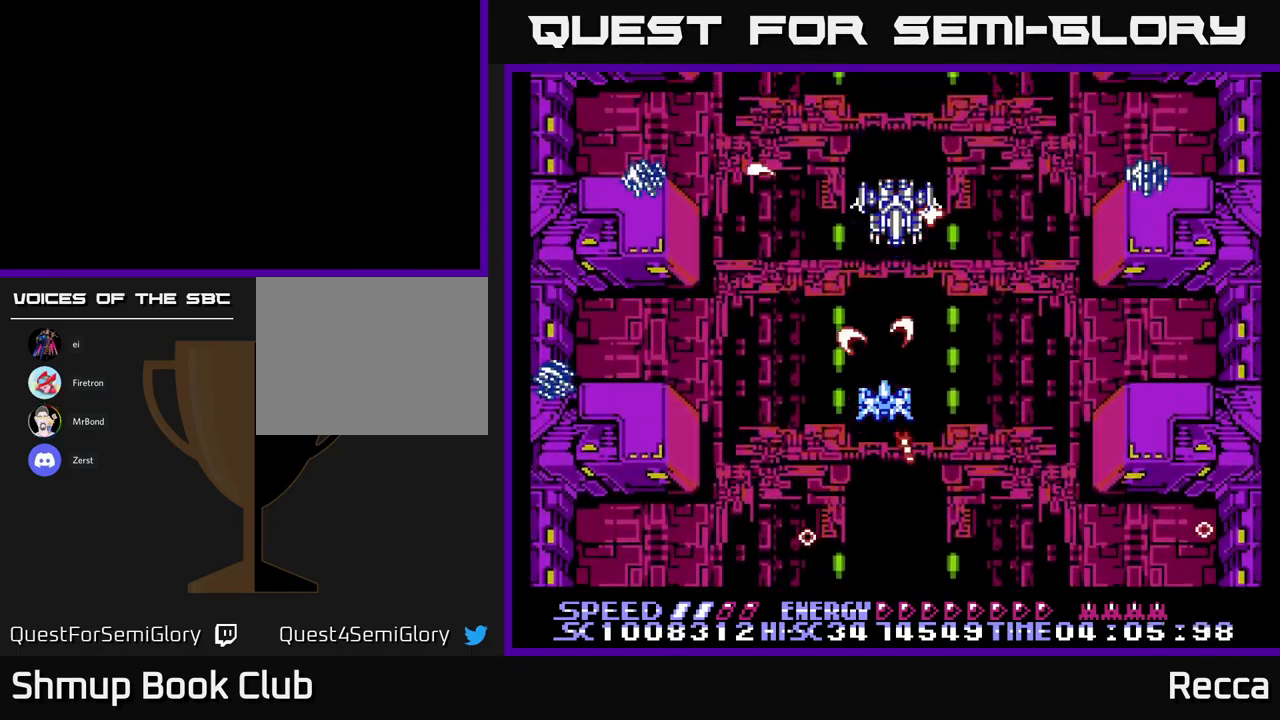
{"buttons": ["A", "X", "DPAD_DOWN", "DPAD_LEFT"], "events": [[67, "DPAD_DOWN", "down"], [317, "DPAD_DOWN", "up"], [333, "DPAD_LEFT", "down"], [400, "DPAD_DOWN", "down"]]}
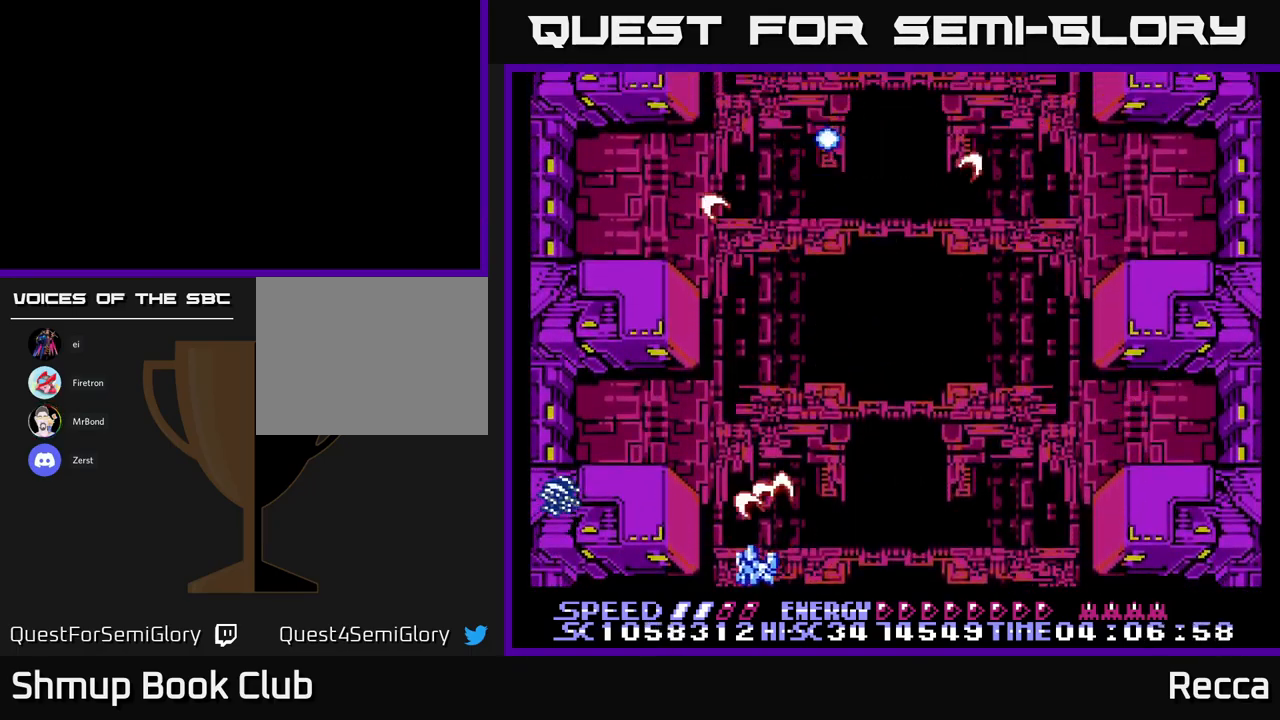
{"buttons": ["A", "X", "DPAD_DOWN", "DPAD_RIGHT"], "events": [[17, "DPAD_DOWN", "up"], [100, "DPAD_LEFT", "up"], [233, "DPAD_UP", "down"], [333, "DPAD_RIGHT", "down"], [367, "DPAD_UP", "up"], [450, "DPAD_DOWN", "down"]]}
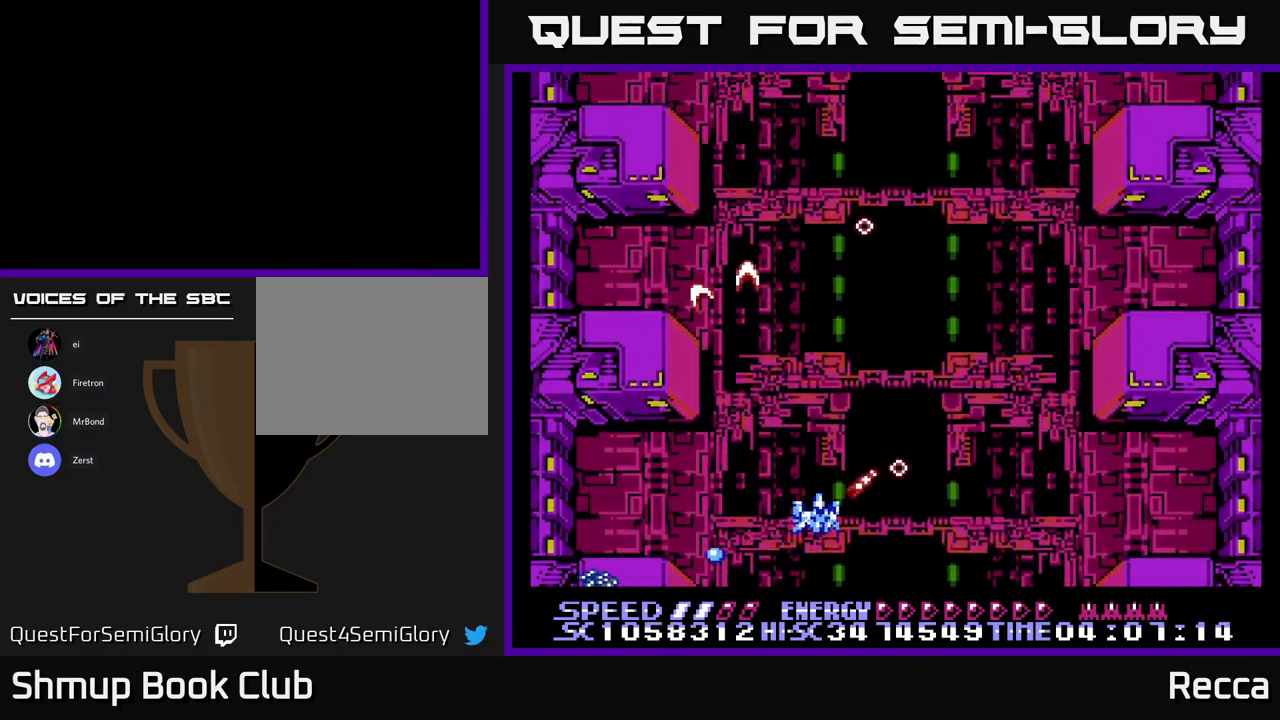
{"buttons": ["A", "X"], "events": [[17, "DPAD_RIGHT", "up"], [67, "DPAD_DOWN", "up"], [117, "DPAD_RIGHT", "down"], [183, "DPAD_UP", "down"], [200, "DPAD_RIGHT", "up"], [317, "DPAD_LEFT", "down"], [450, "DPAD_LEFT", "up"], [467, "DPAD_UP", "up"]]}
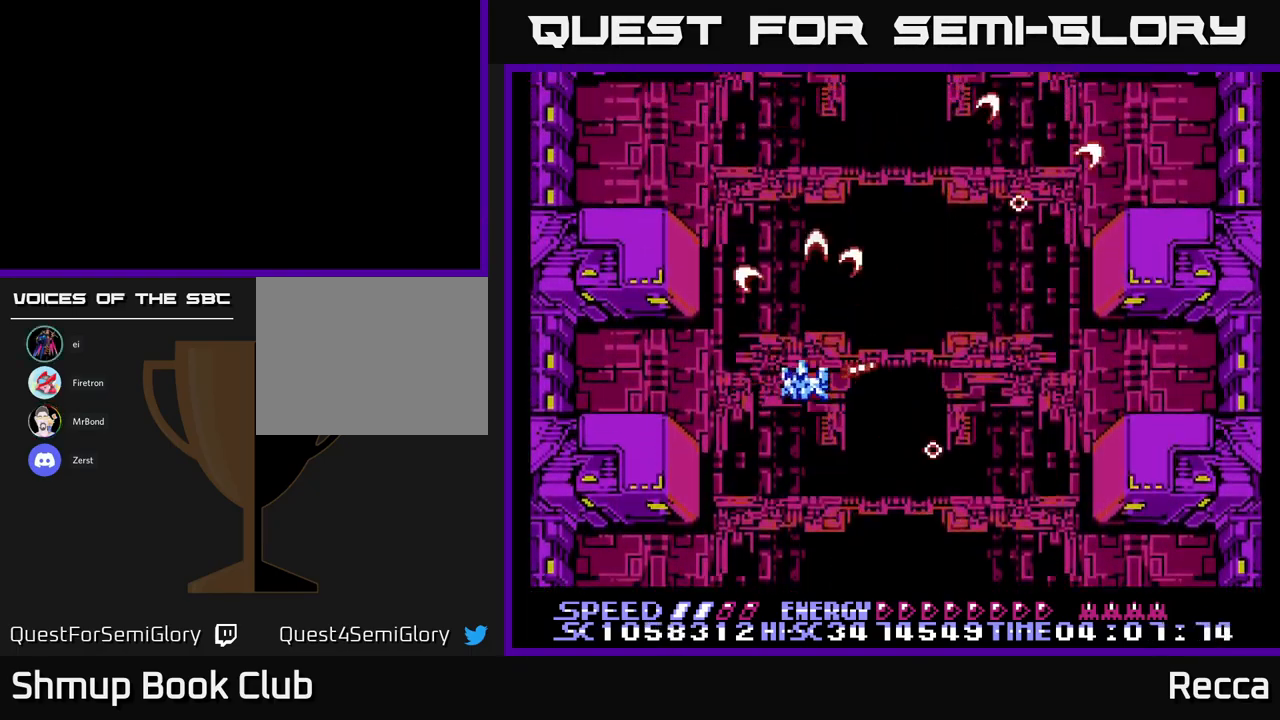
{"buttons": ["A", "X", "DPAD_RIGHT"], "events": [[434, "DPAD_RIGHT", "down"]]}
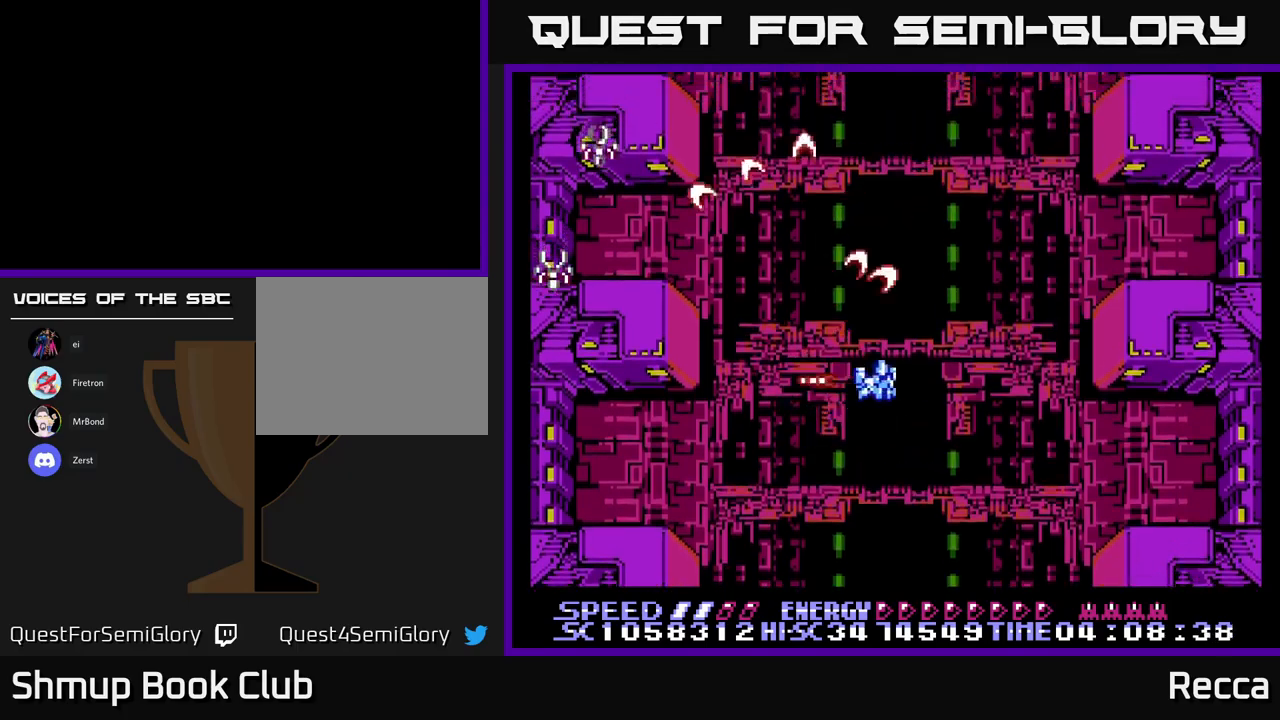
{"buttons": ["A", "X", "DPAD_DOWN"], "events": [[134, "DPAD_RIGHT", "up"], [150, "A", "up"], [267, "DPAD_LEFT", "down"], [334, "DPAD_DOWN", "down"], [384, "A", "down"], [484, "DPAD_LEFT", "up"]]}
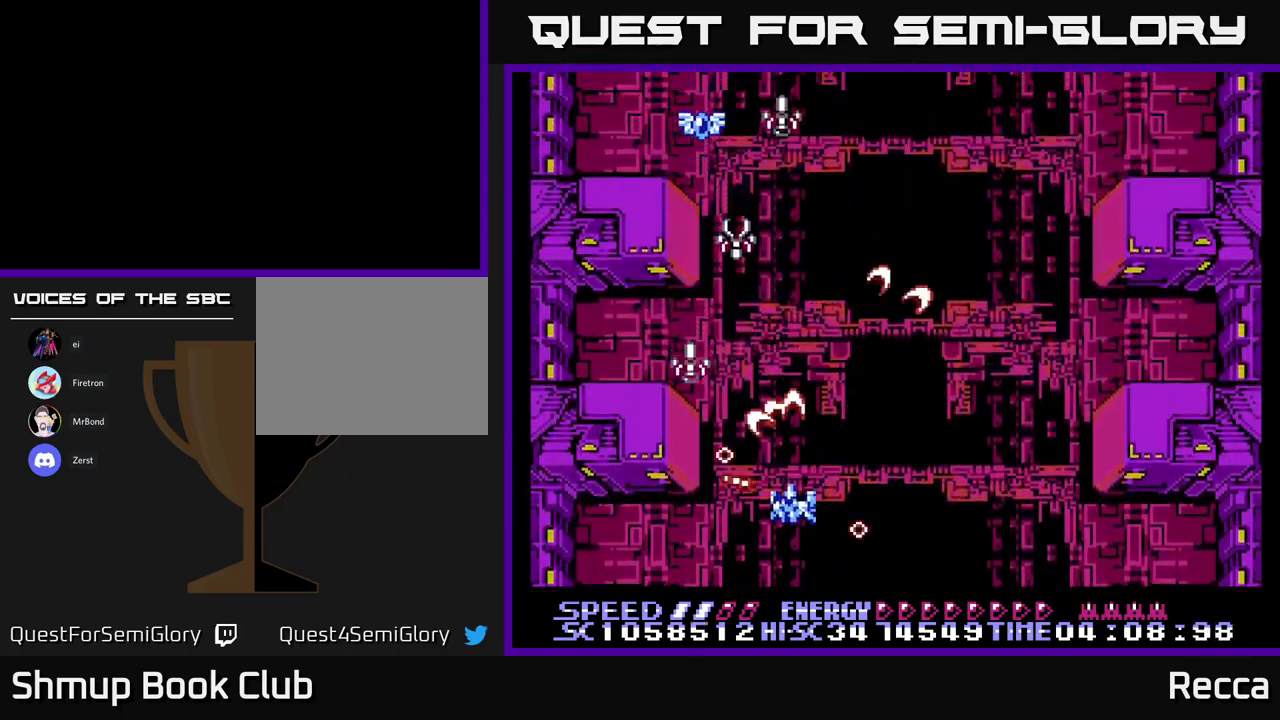
{"buttons": ["A", "X"], "events": [[34, "DPAD_DOWN", "up"], [117, "DPAD_UP", "down"], [200, "DPAD_UP", "up"], [317, "DPAD_DOWN", "down"], [434, "DPAD_DOWN", "up"]]}